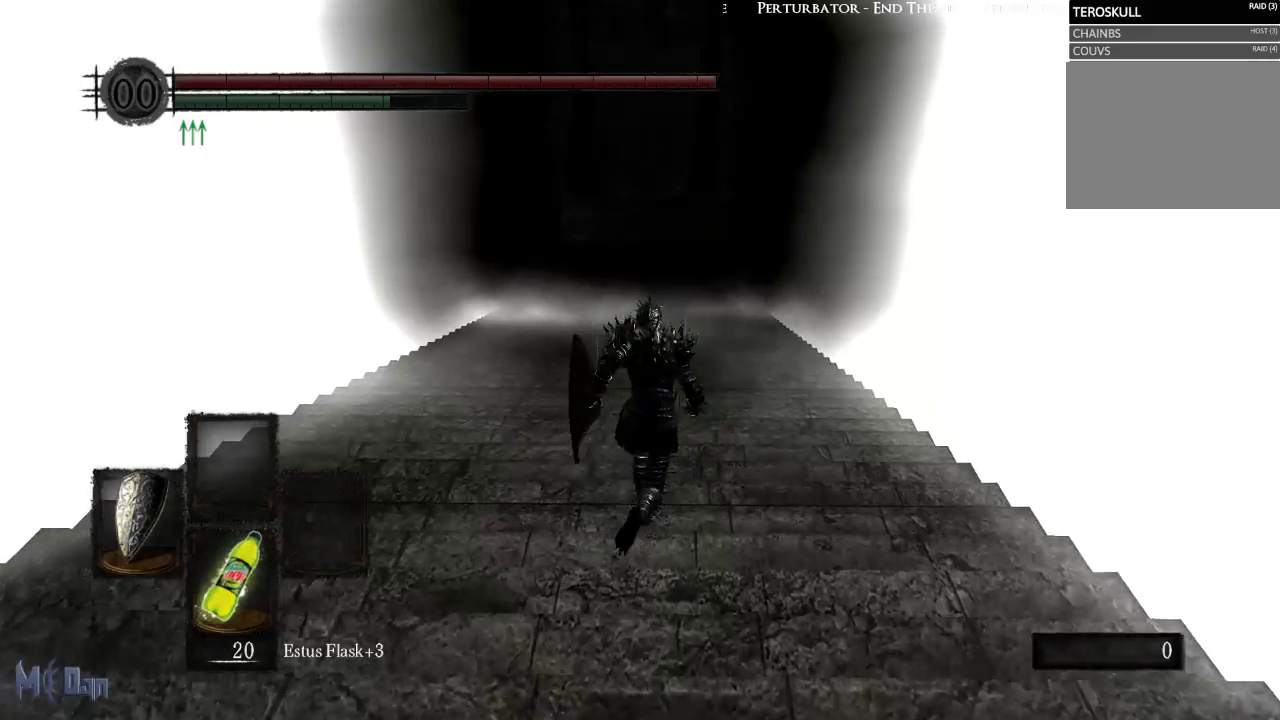
Gameplay with a controller (Xbox layout); each line is a JSON object with the inputs held at the frame after it. "events" lists button and stick changes between this image and that frame as [ms after this image, input, new state], when the widget could be followed in between. Not read: L3.
{"buttons": ["B"], "left_stick": "up", "right_stick": "center", "events": []}
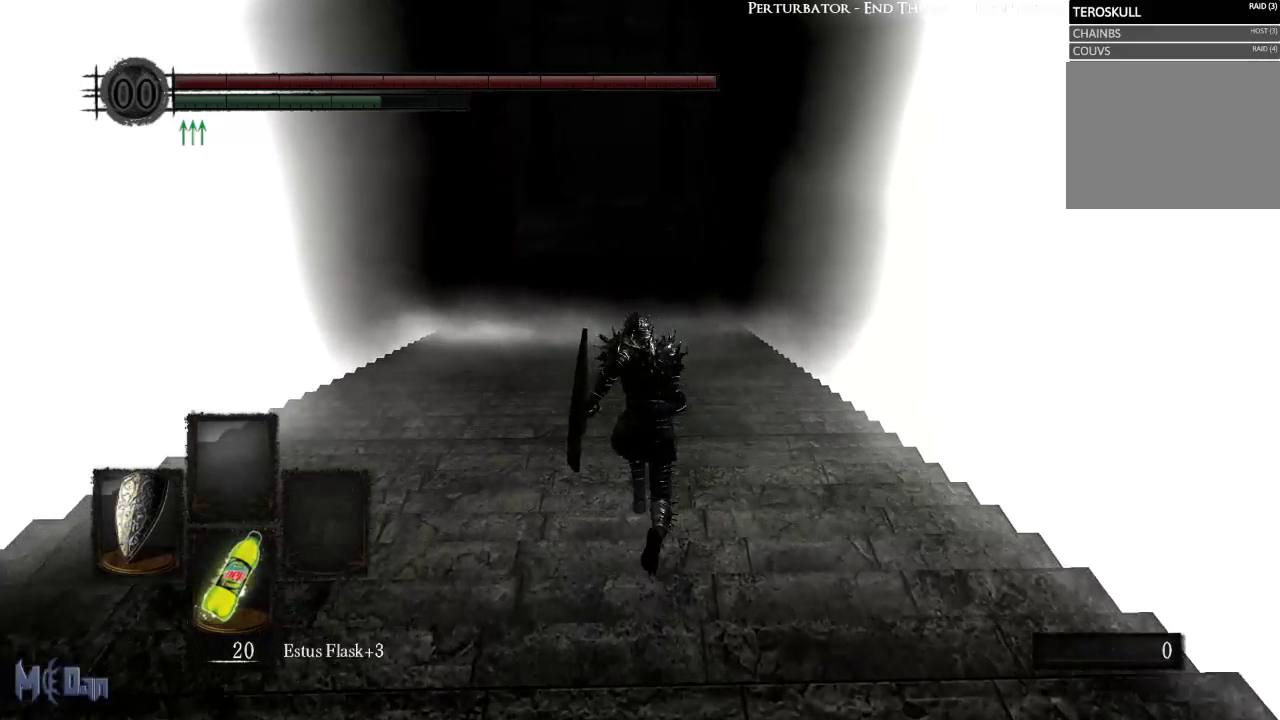
{"buttons": ["B"], "left_stick": "up", "right_stick": "center", "events": []}
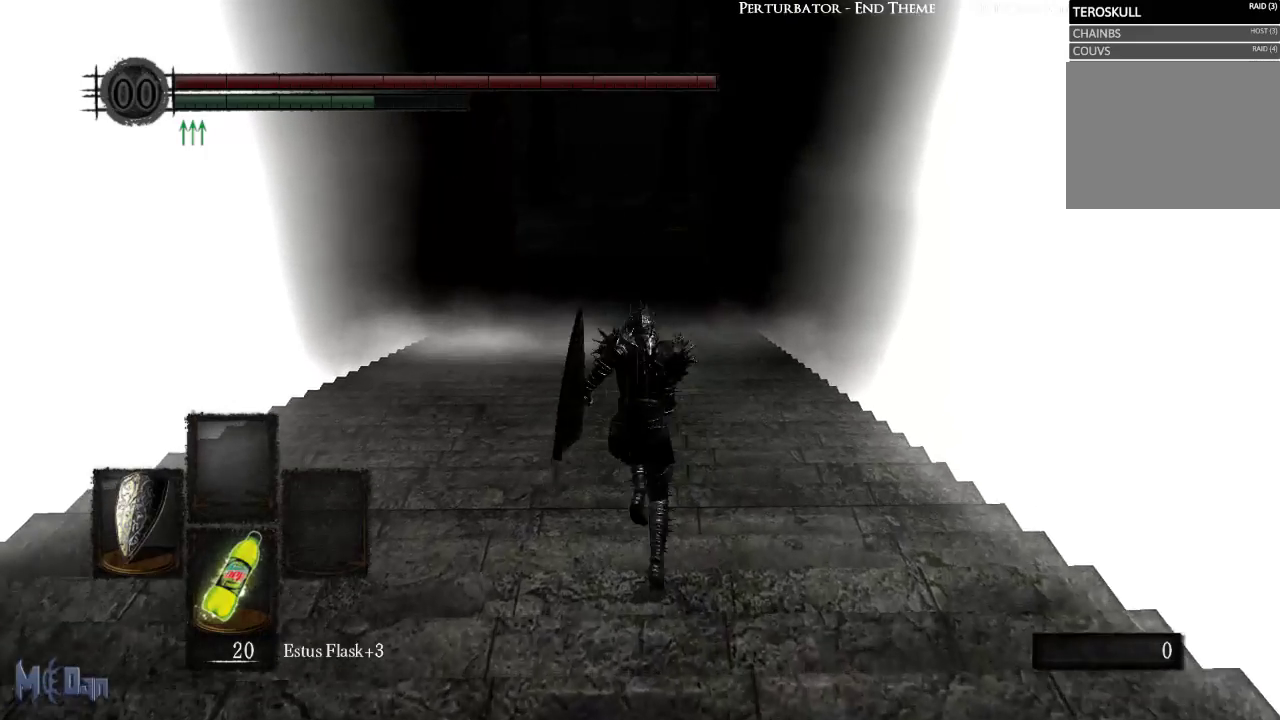
{"buttons": ["B"], "left_stick": "up", "right_stick": "center", "events": []}
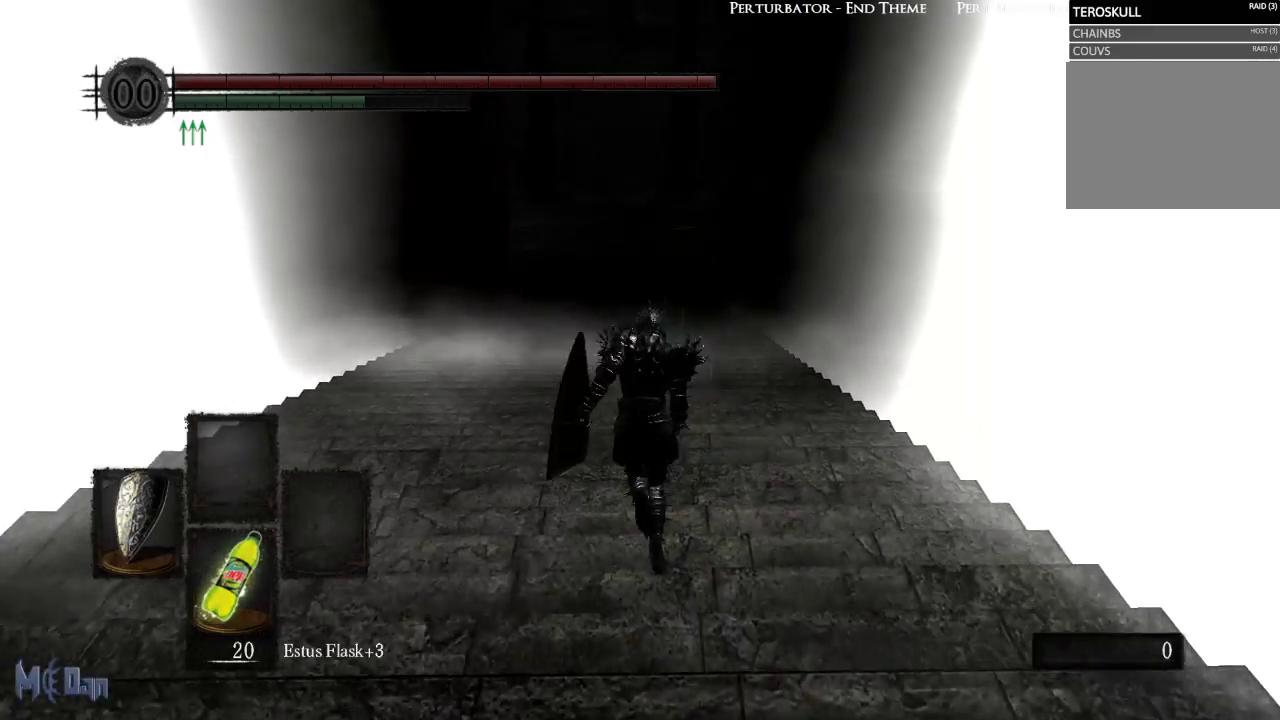
{"buttons": ["B"], "left_stick": "up", "right_stick": "center", "events": []}
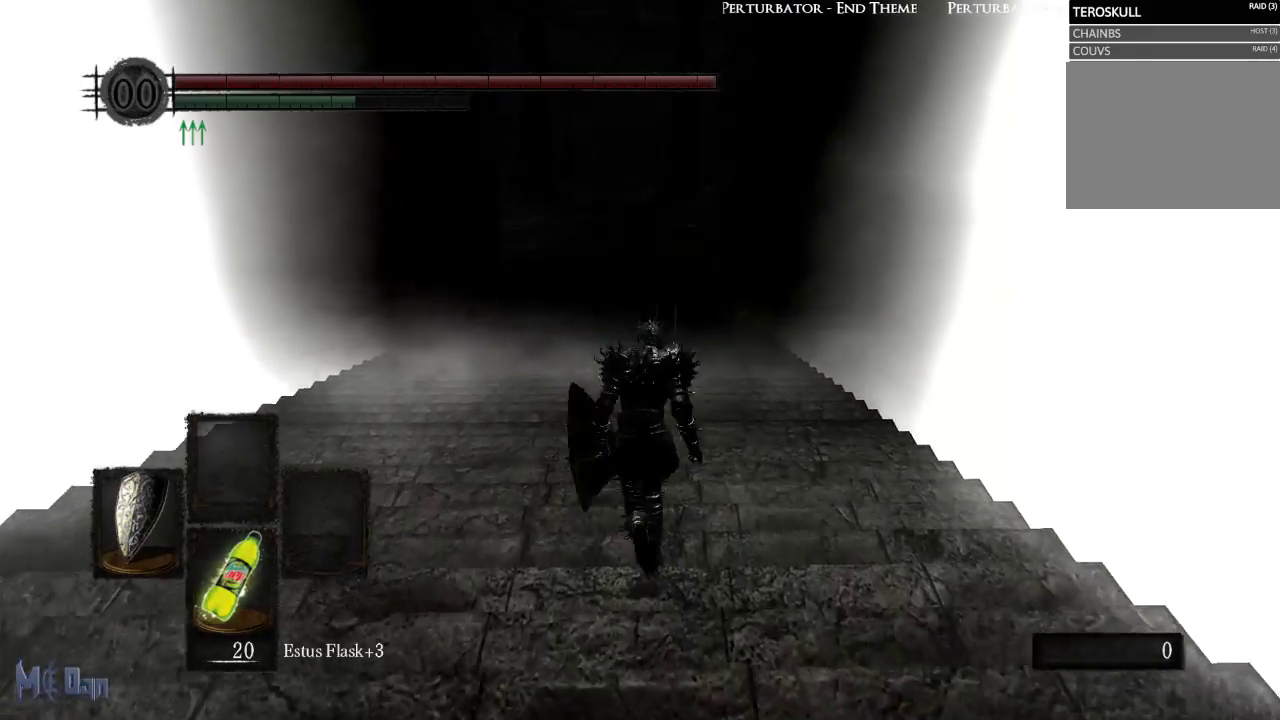
{"buttons": ["B"], "left_stick": "up", "right_stick": "center", "events": []}
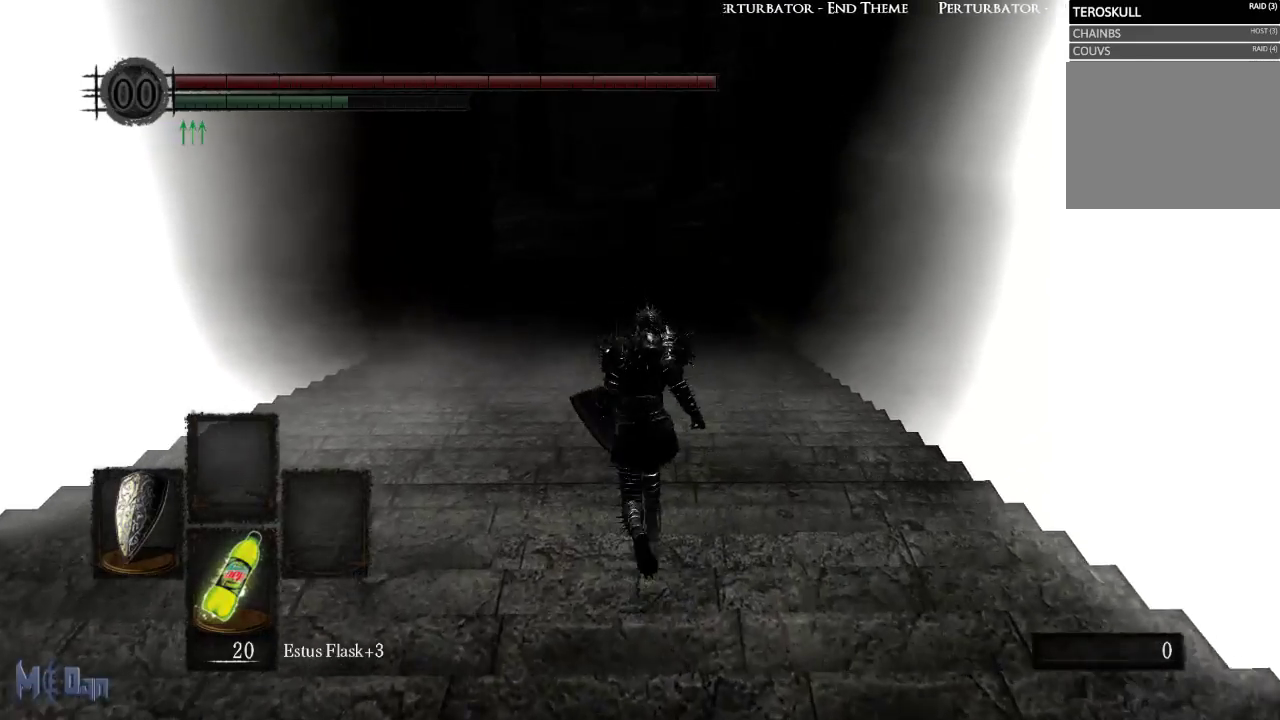
{"buttons": ["B"], "left_stick": "up", "right_stick": "center", "events": []}
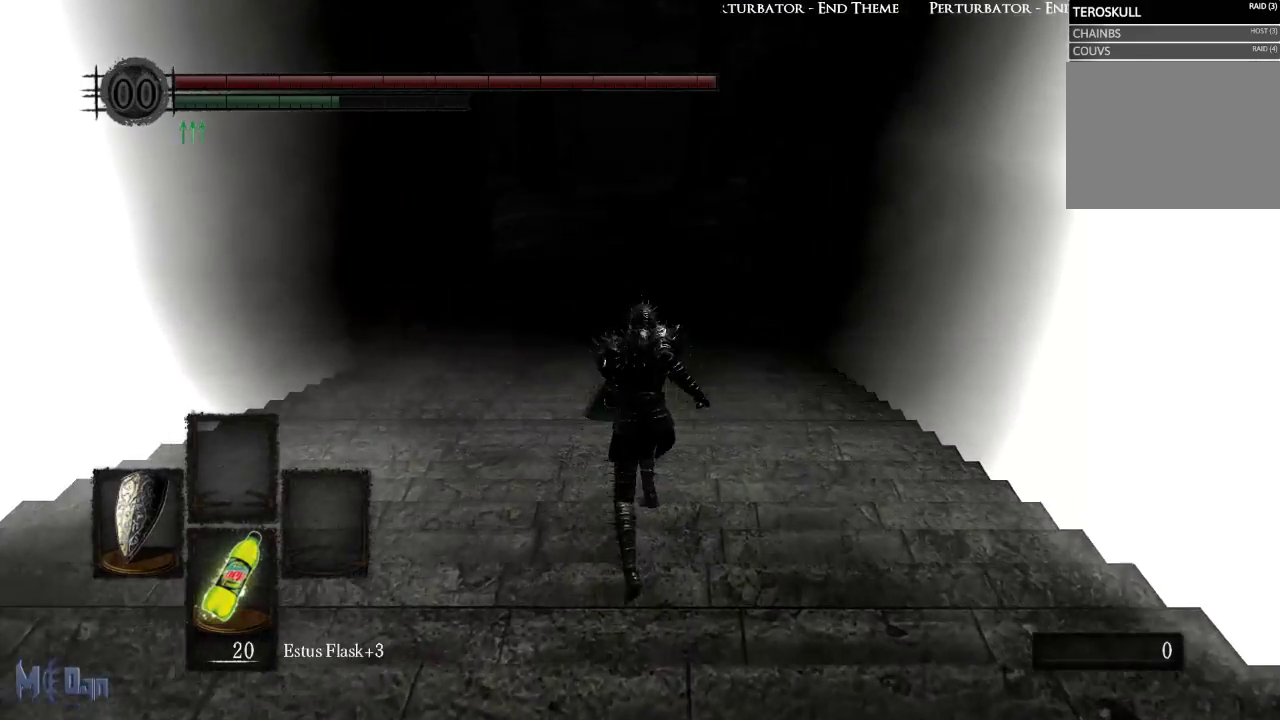
{"buttons": ["B"], "left_stick": "up", "right_stick": "center", "events": []}
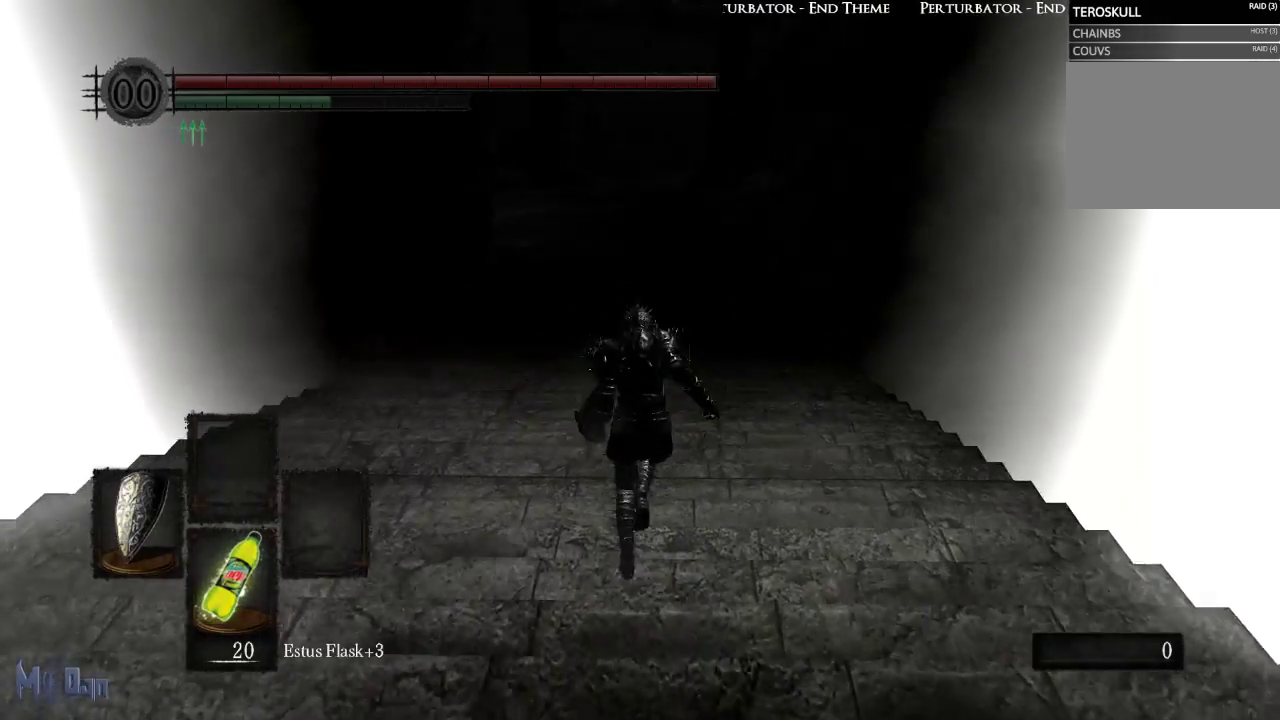
{"buttons": ["B"], "left_stick": "up", "right_stick": "center", "events": []}
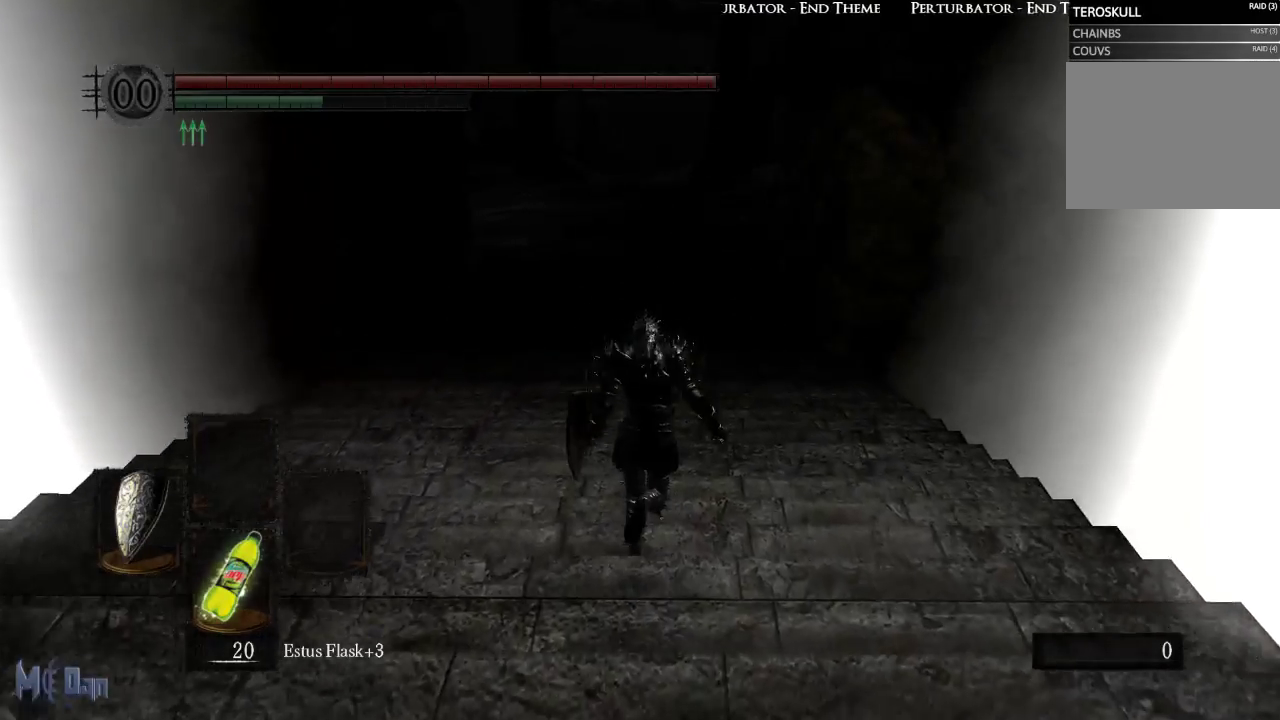
{"buttons": ["B"], "left_stick": "up", "right_stick": "up", "events": [[450, "right_stick", "up"]]}
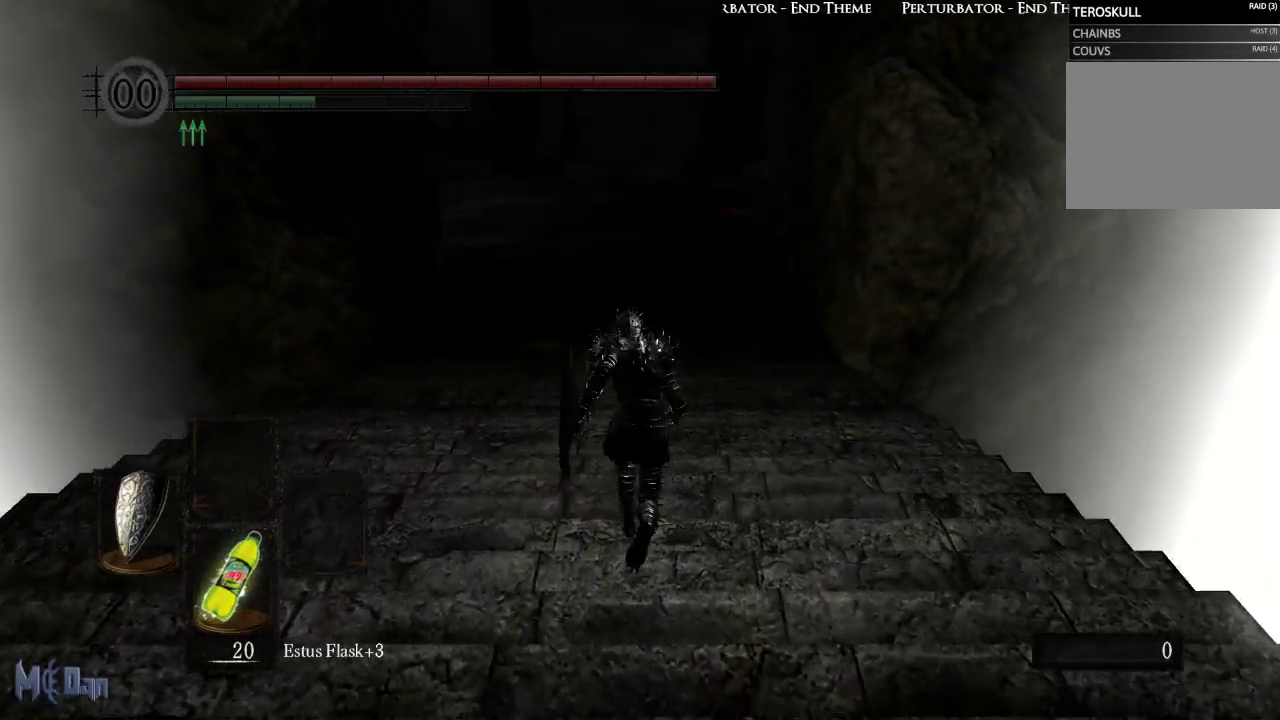
{"buttons": ["B"], "left_stick": "up", "right_stick": "up", "events": [[67, "right_stick", "center"], [450, "right_stick", "up"]]}
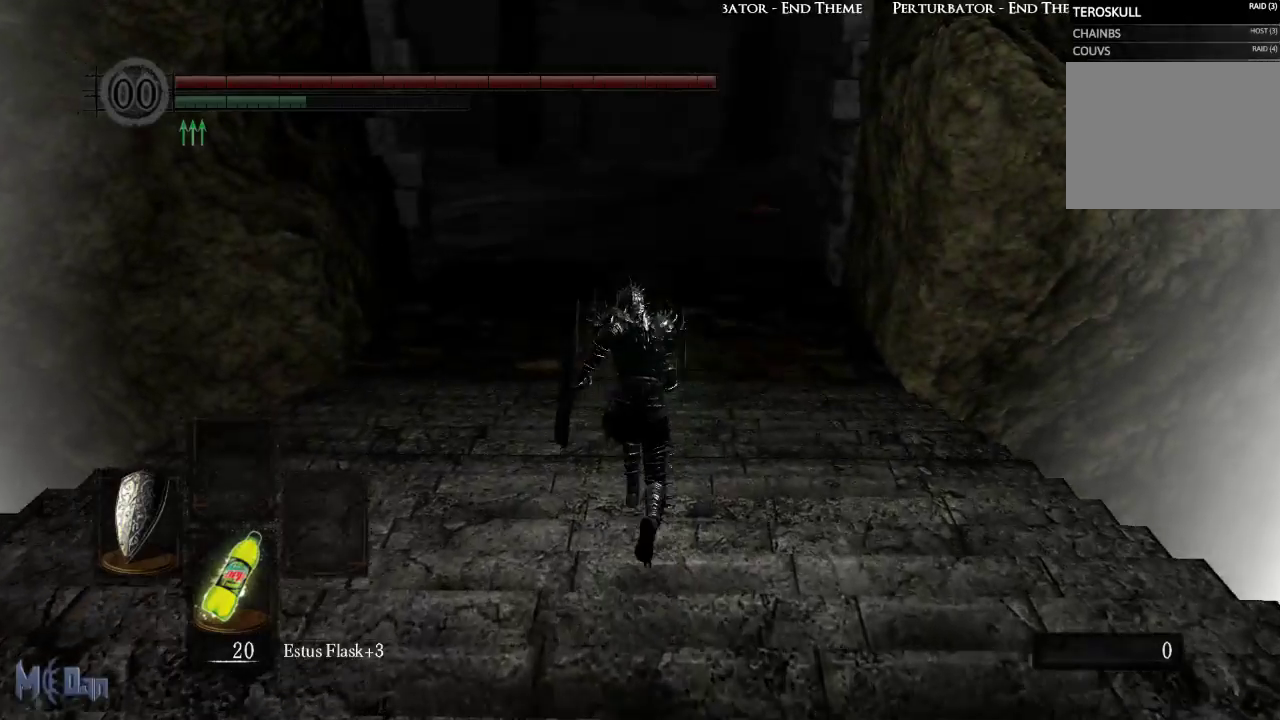
{"buttons": ["B"], "left_stick": "up", "right_stick": "up", "events": [[100, "right_stick", "center"], [467, "right_stick", "up"]]}
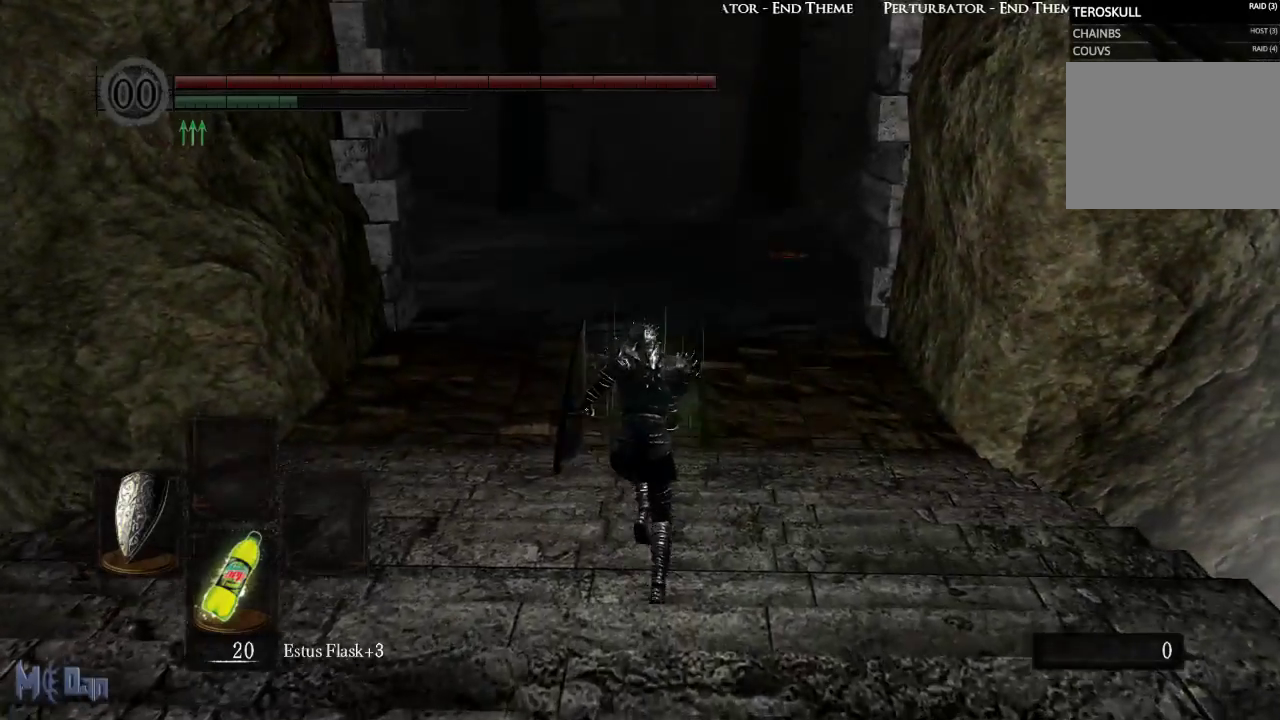
{"buttons": ["B"], "left_stick": "up", "right_stick": "center", "events": [[133, "right_stick", "center"]]}
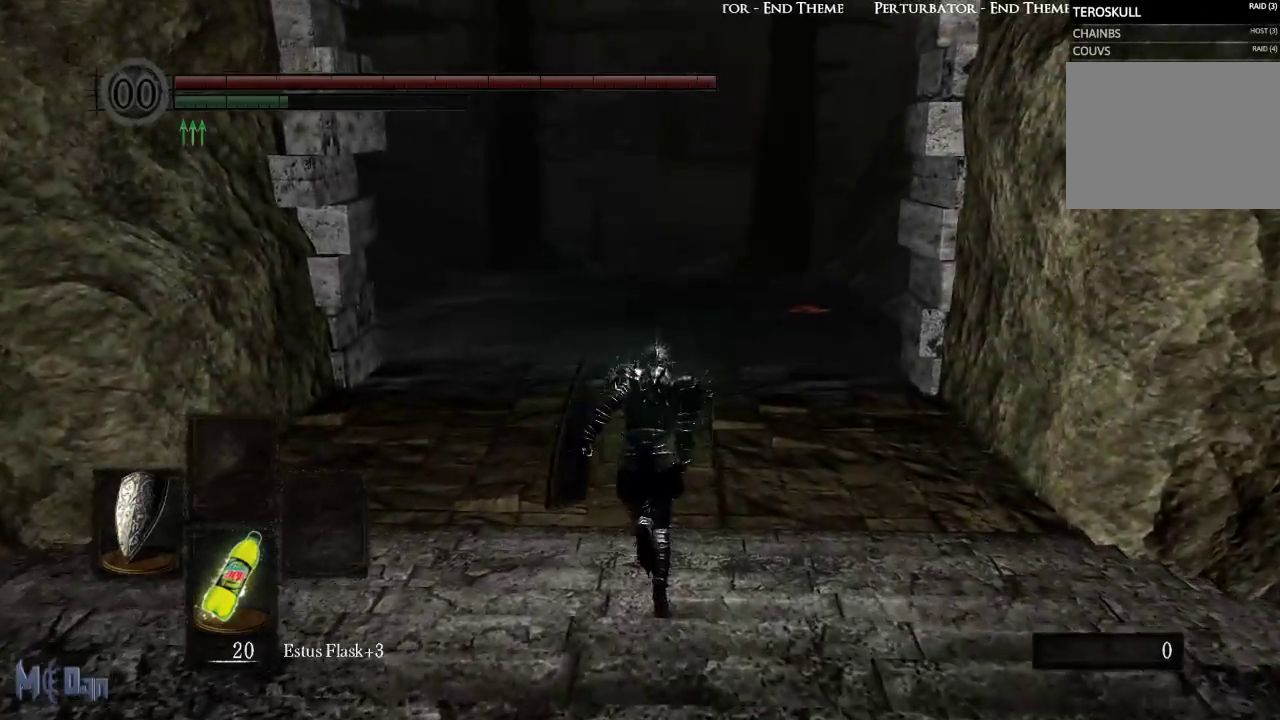
{"buttons": ["B"], "left_stick": "up", "right_stick": "center", "events": []}
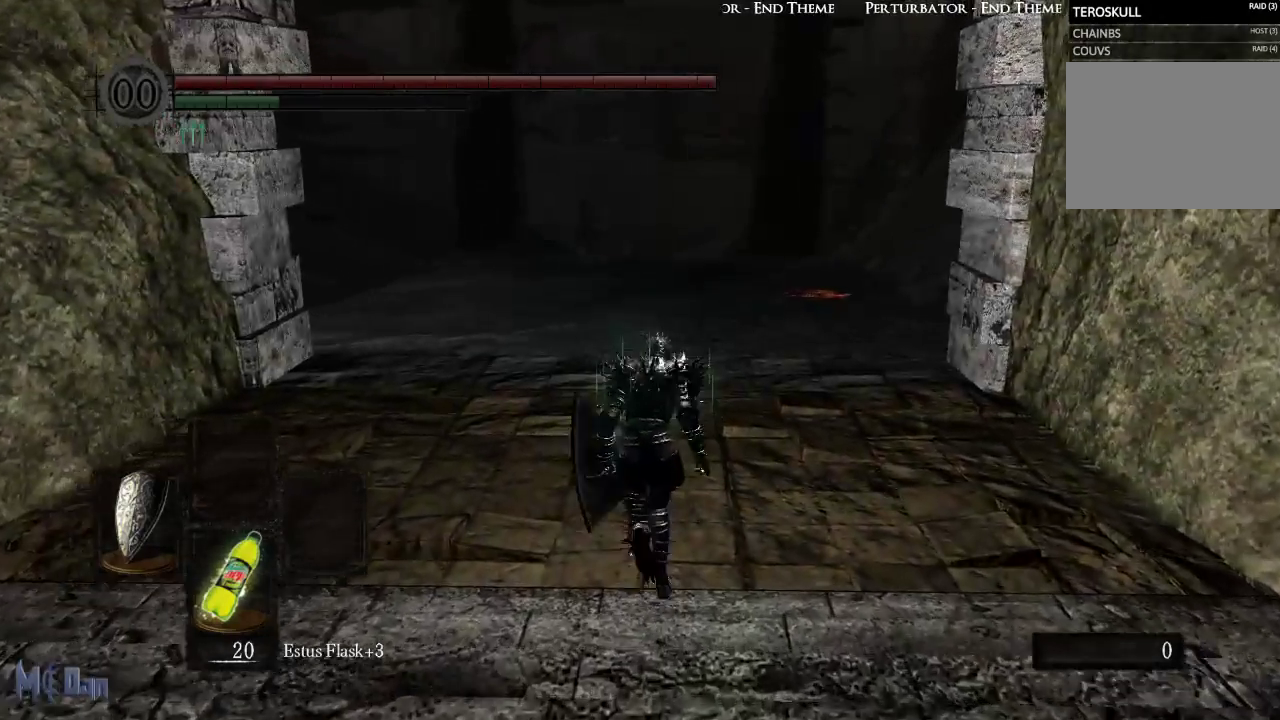
{"buttons": ["B"], "left_stick": "up", "right_stick": "center", "events": []}
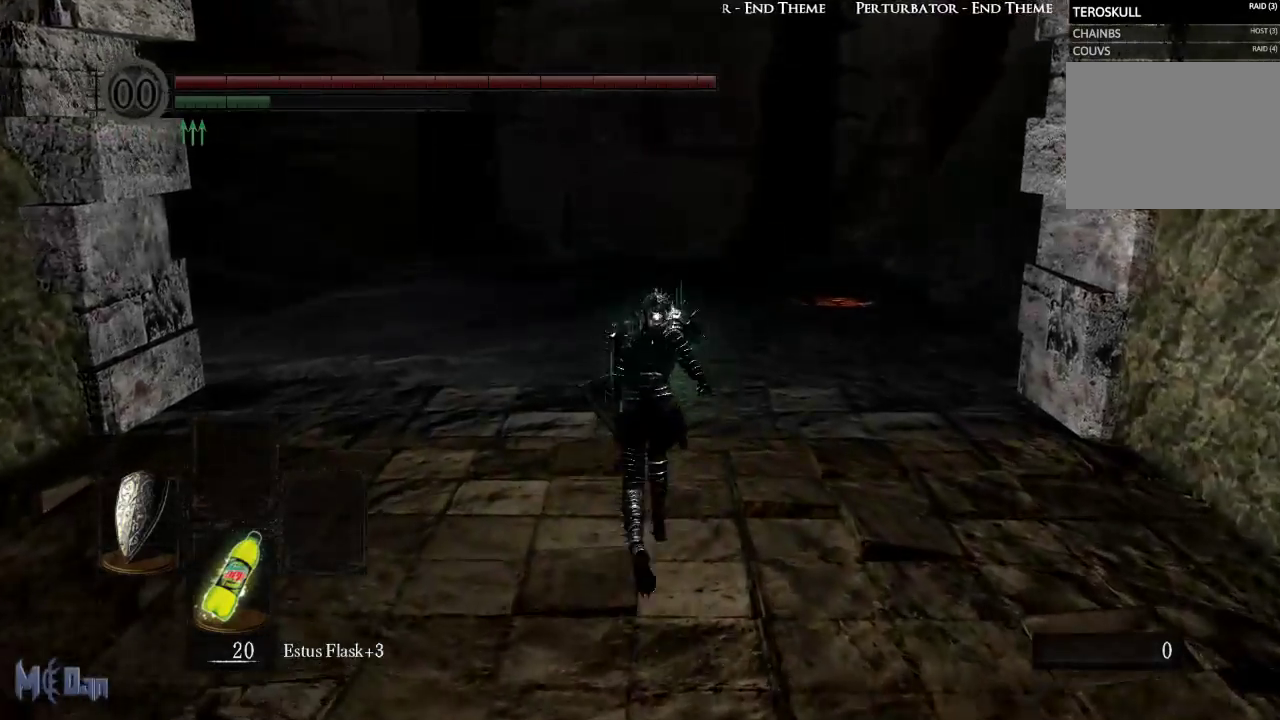
{"buttons": ["B"], "left_stick": "up", "right_stick": "center", "events": []}
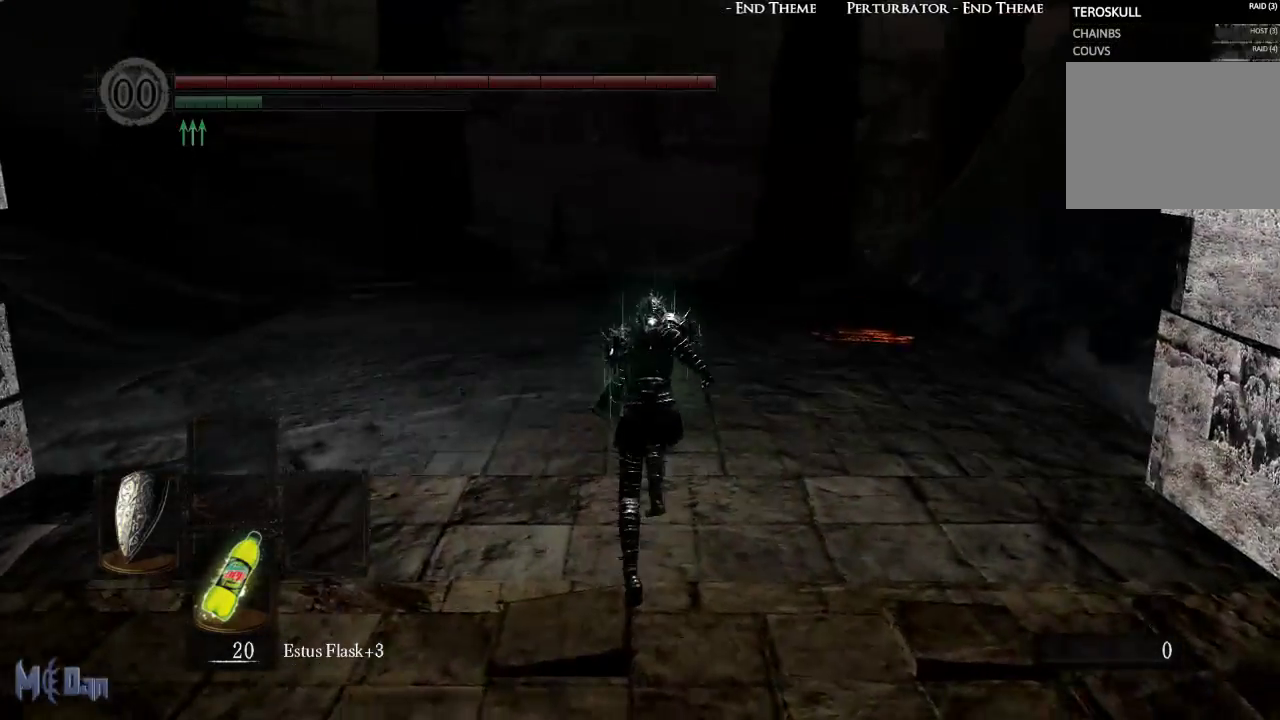
{"buttons": [], "left_stick": "up", "right_stick": "center", "events": [[100, "B", "up"]]}
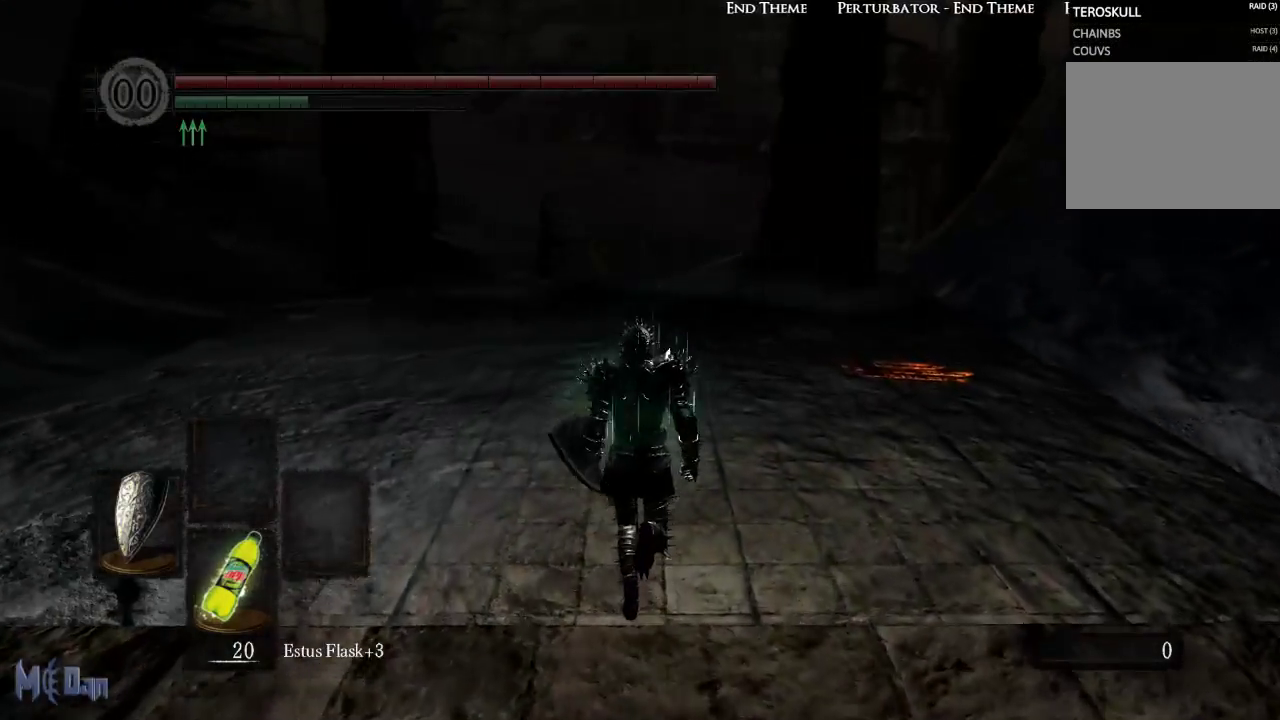
{"buttons": [], "left_stick": "up", "right_stick": "center", "events": []}
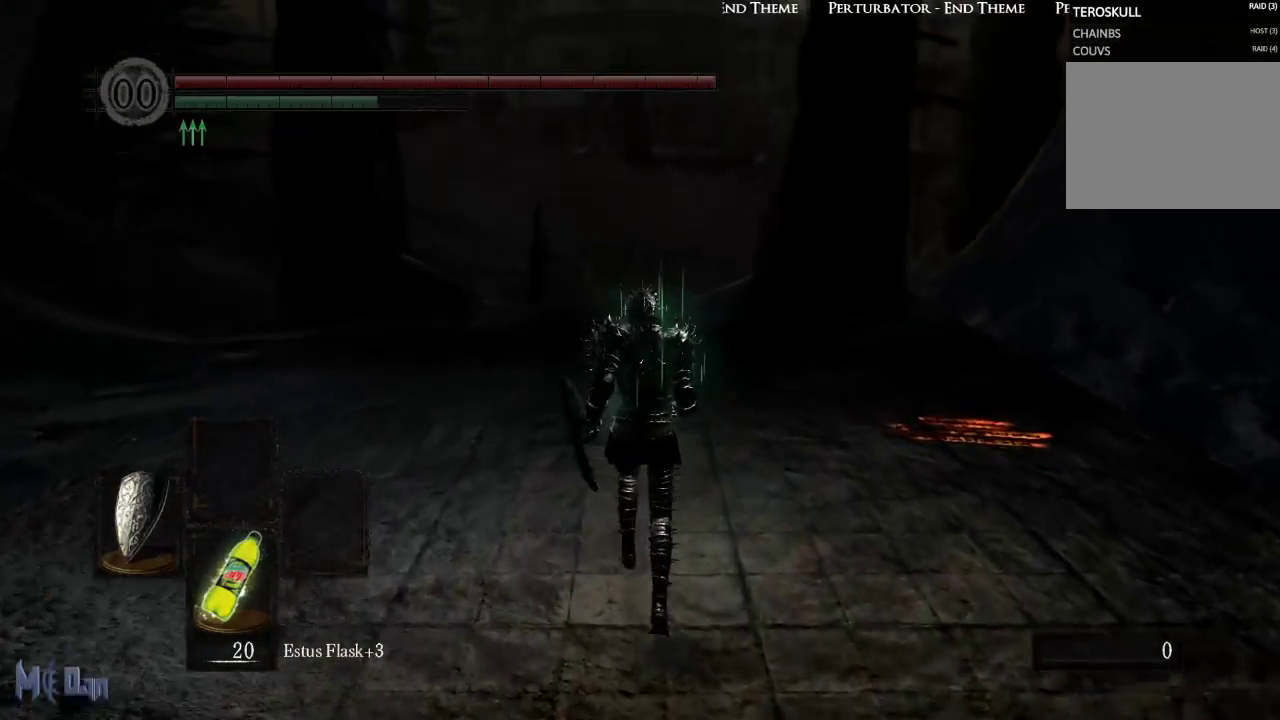
{"buttons": ["B"], "left_stick": "up", "right_stick": "center", "events": [[417, "B", "down"]]}
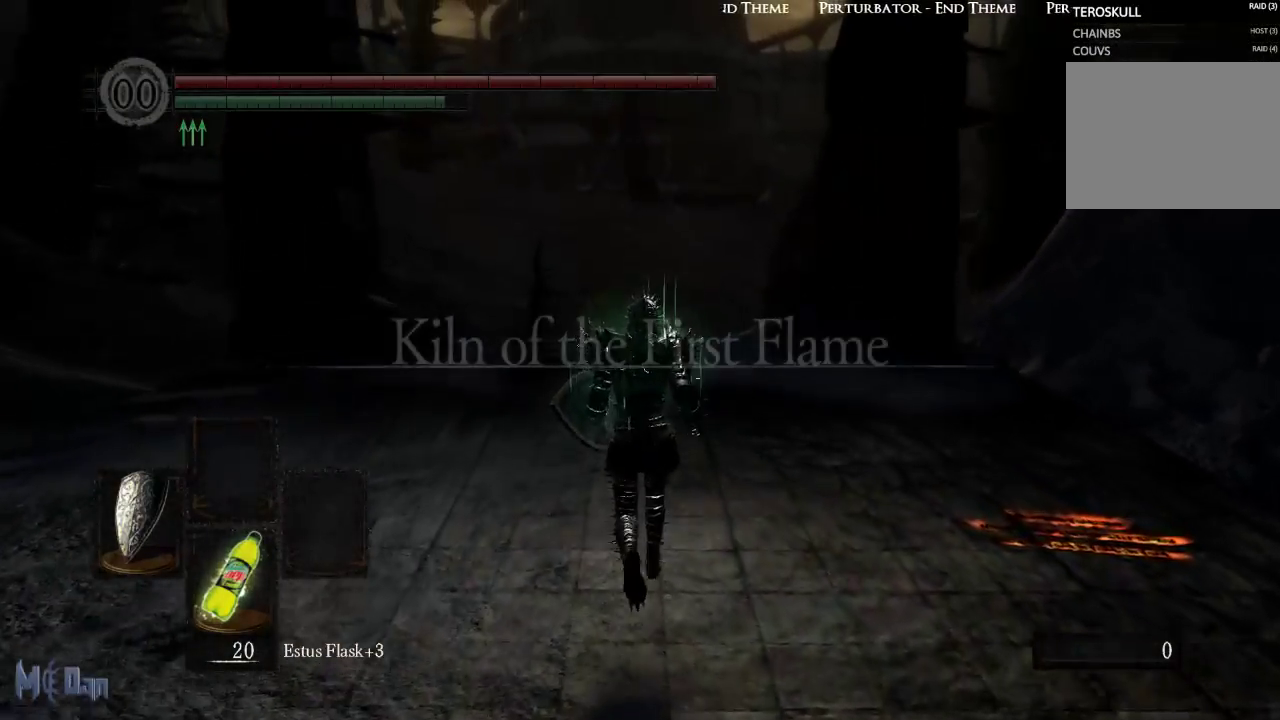
{"buttons": ["B"], "left_stick": "up", "right_stick": "center", "events": []}
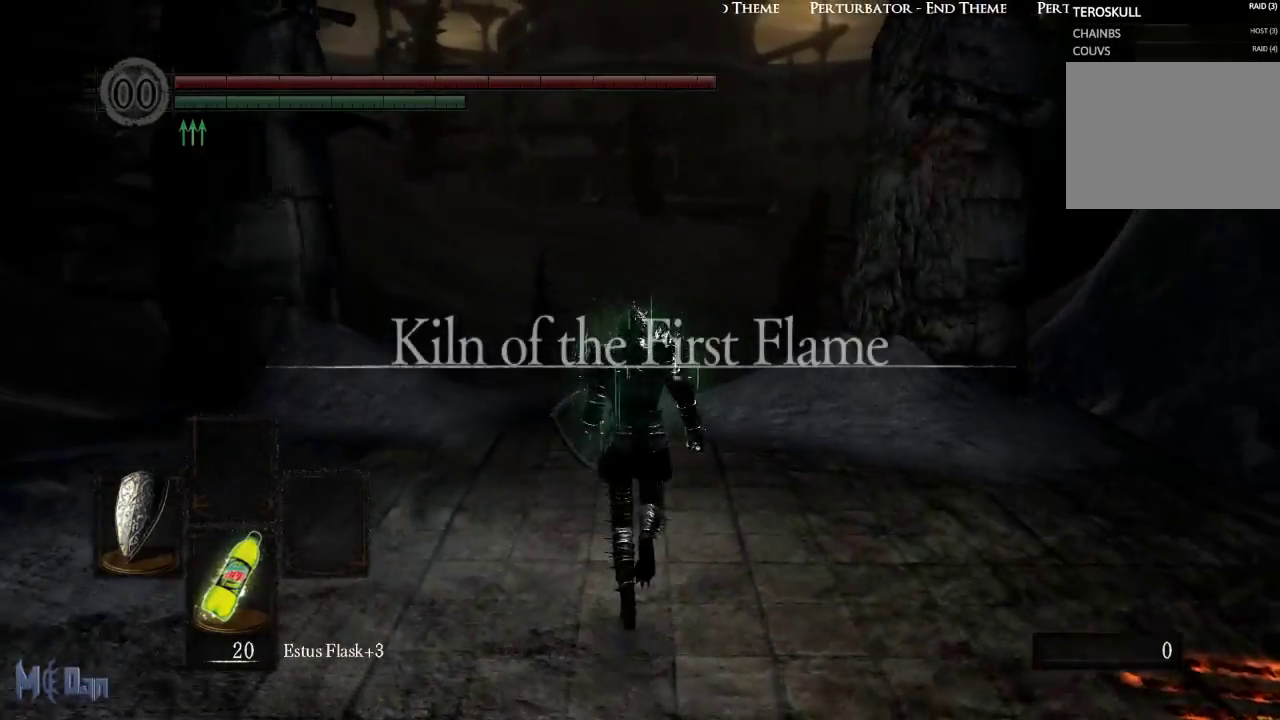
{"buttons": ["B"], "left_stick": "up", "right_stick": "center", "events": []}
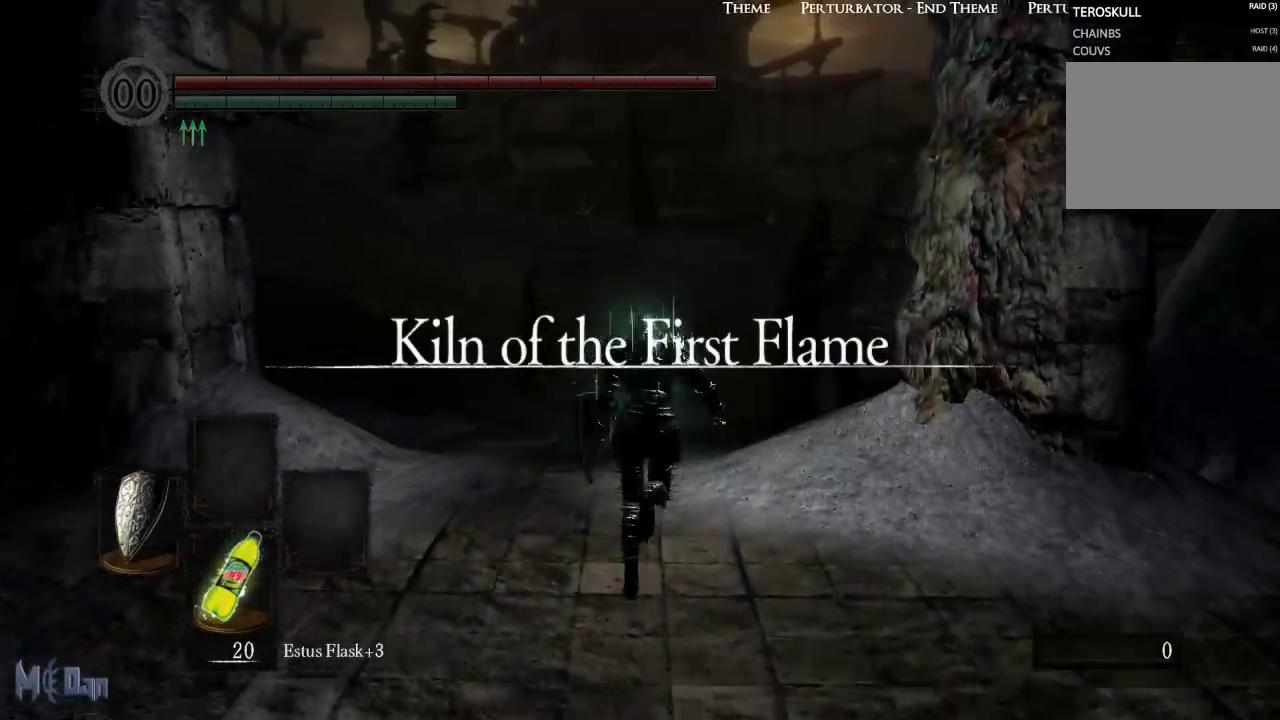
{"buttons": ["B"], "left_stick": "up", "right_stick": "down", "events": [[450, "right_stick", "down"]]}
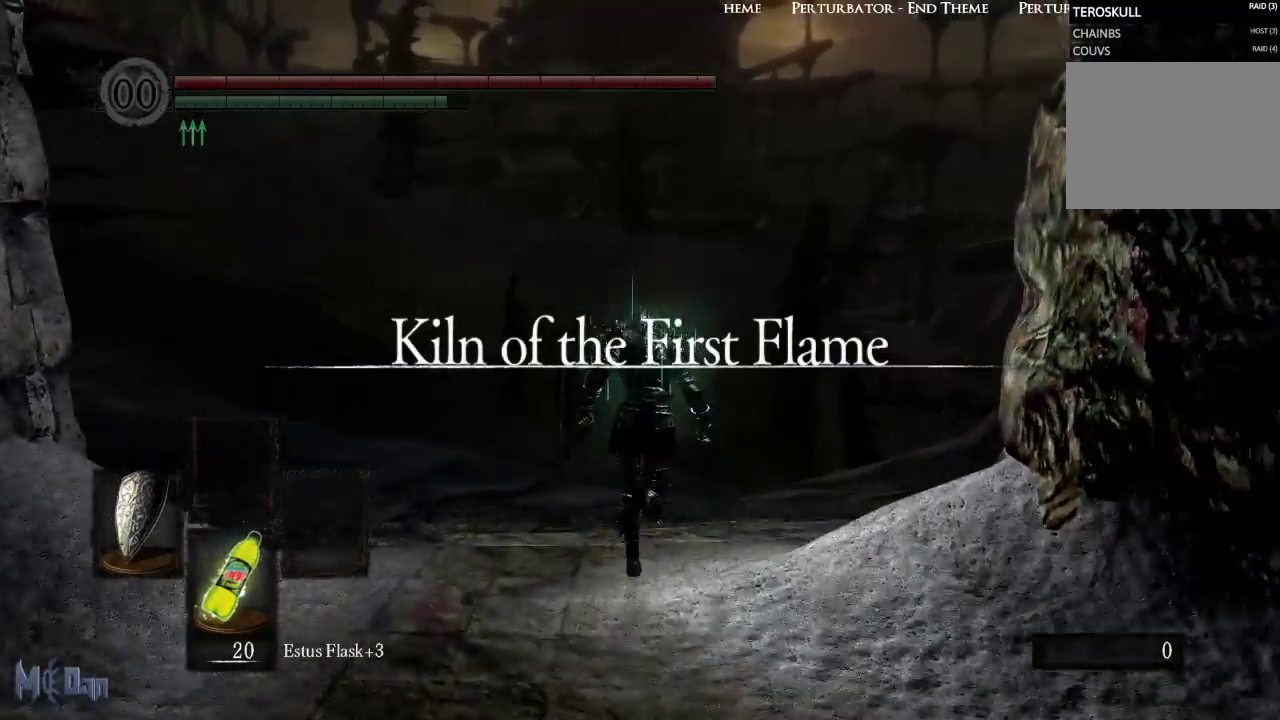
{"buttons": ["B"], "left_stick": "up", "right_stick": "center", "events": [[200, "right_stick", "center"]]}
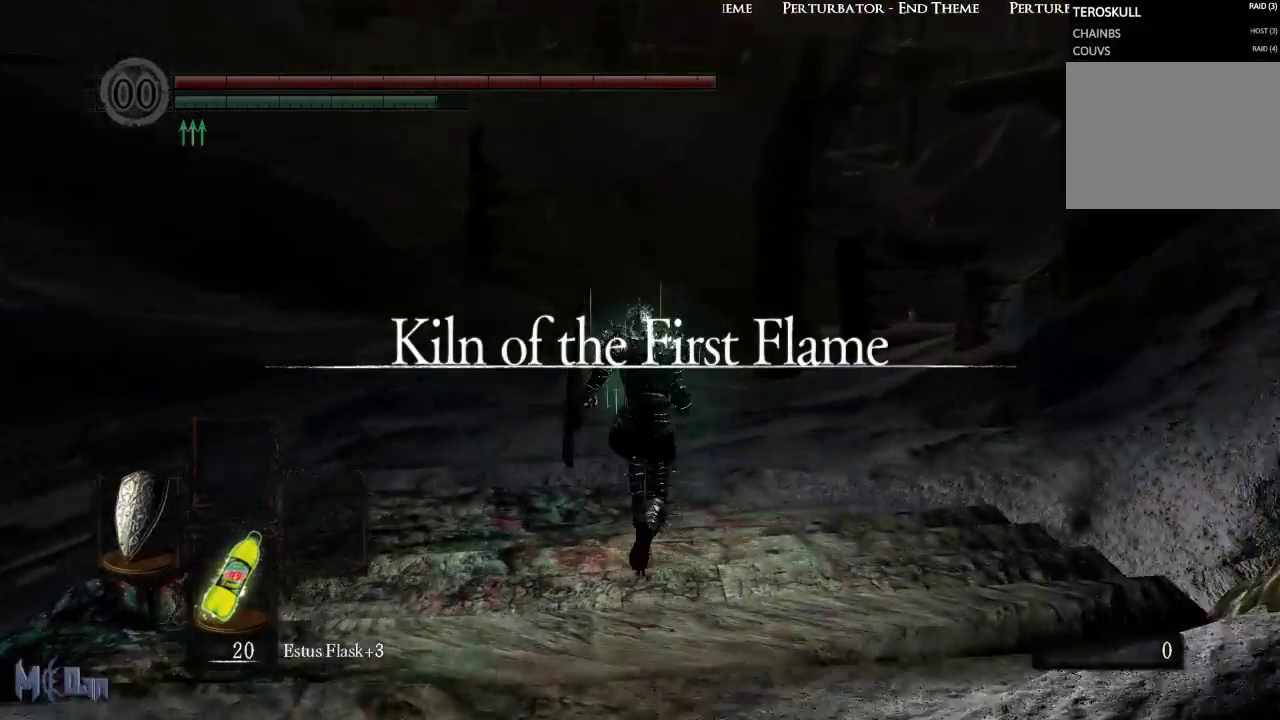
{"buttons": ["B"], "left_stick": "up", "right_stick": "center", "events": []}
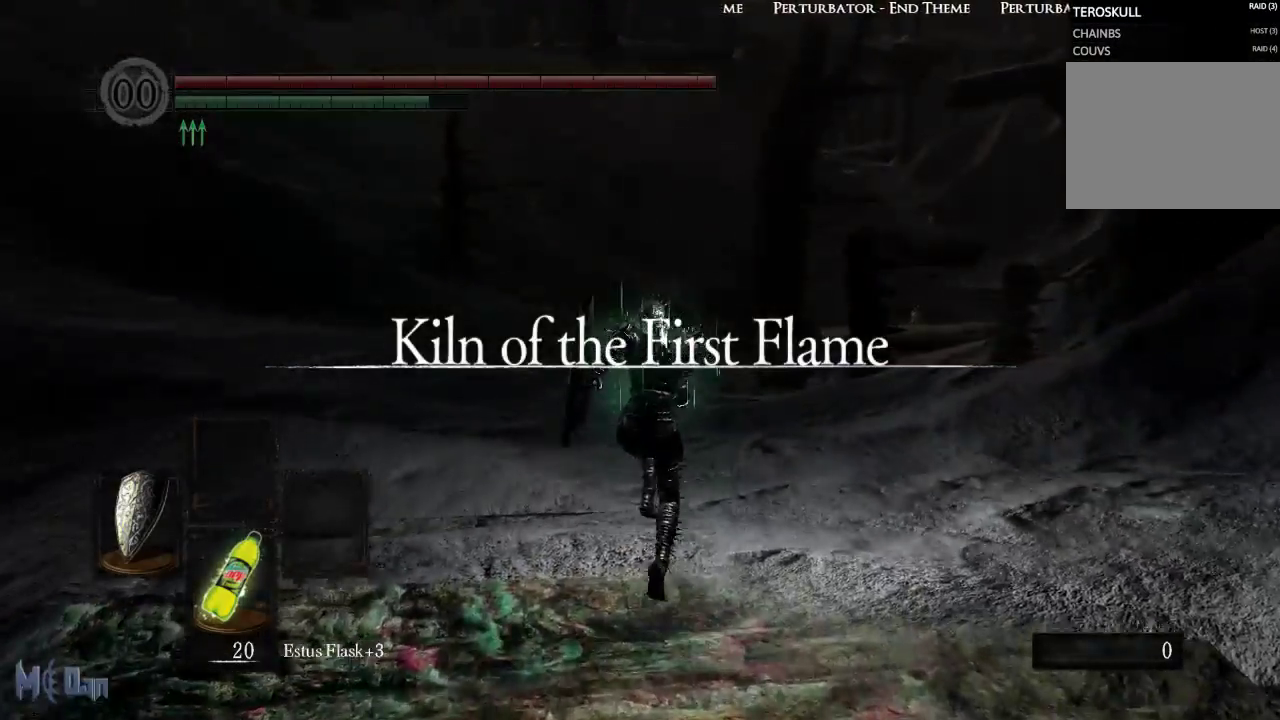
{"buttons": ["B"], "left_stick": "up", "right_stick": "center", "events": []}
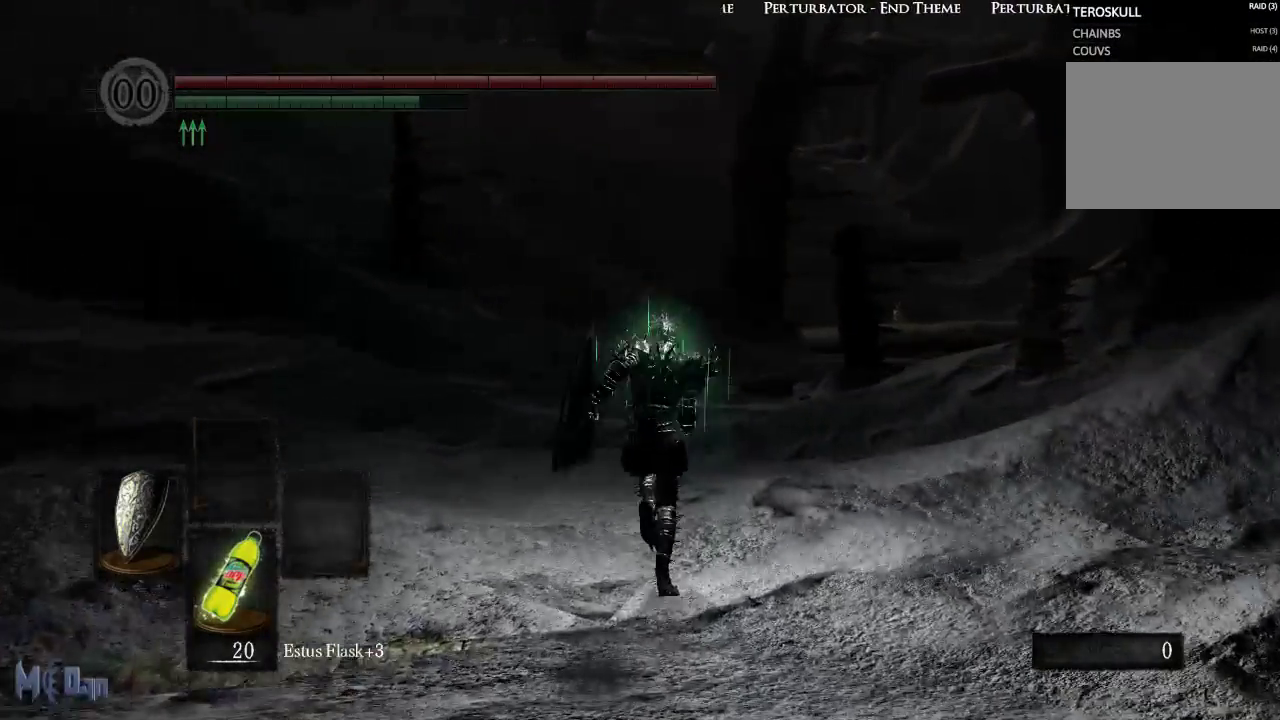
{"buttons": ["B"], "left_stick": "up", "right_stick": "center", "events": []}
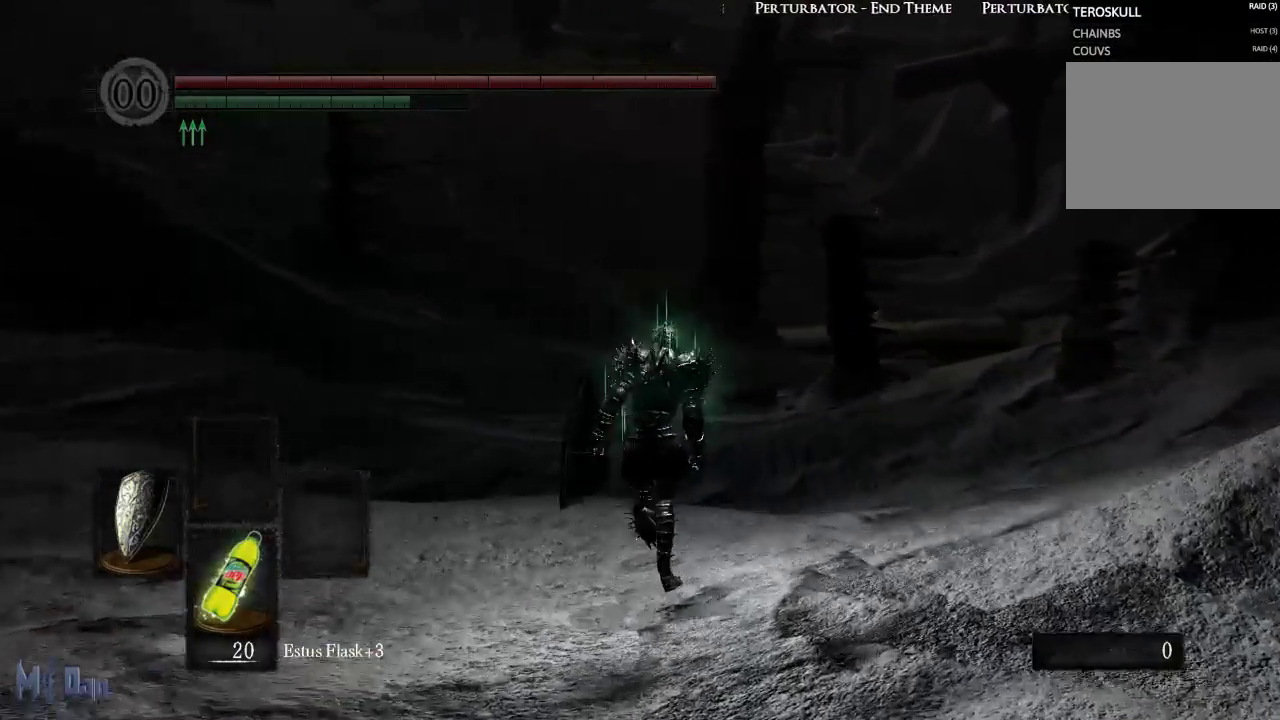
{"buttons": ["B"], "left_stick": "up", "right_stick": "right", "events": [[467, "right_stick", "right"]]}
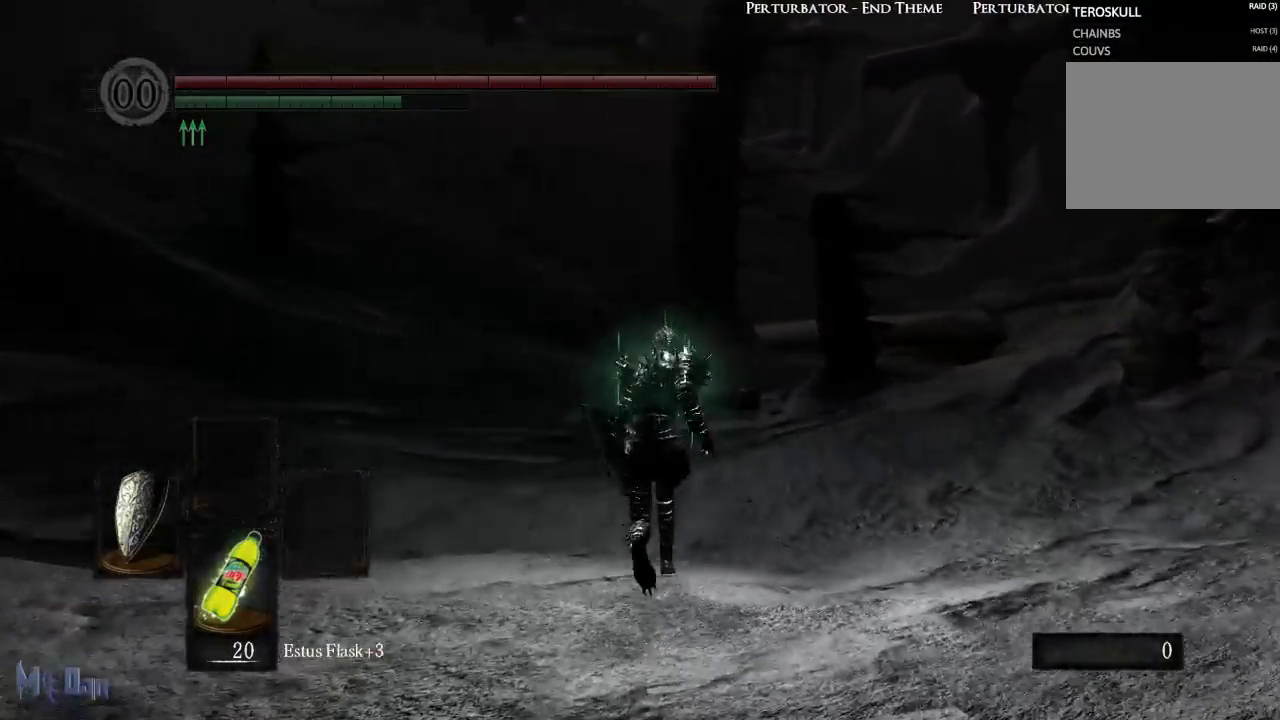
{"buttons": ["B"], "left_stick": "up", "right_stick": "right", "events": []}
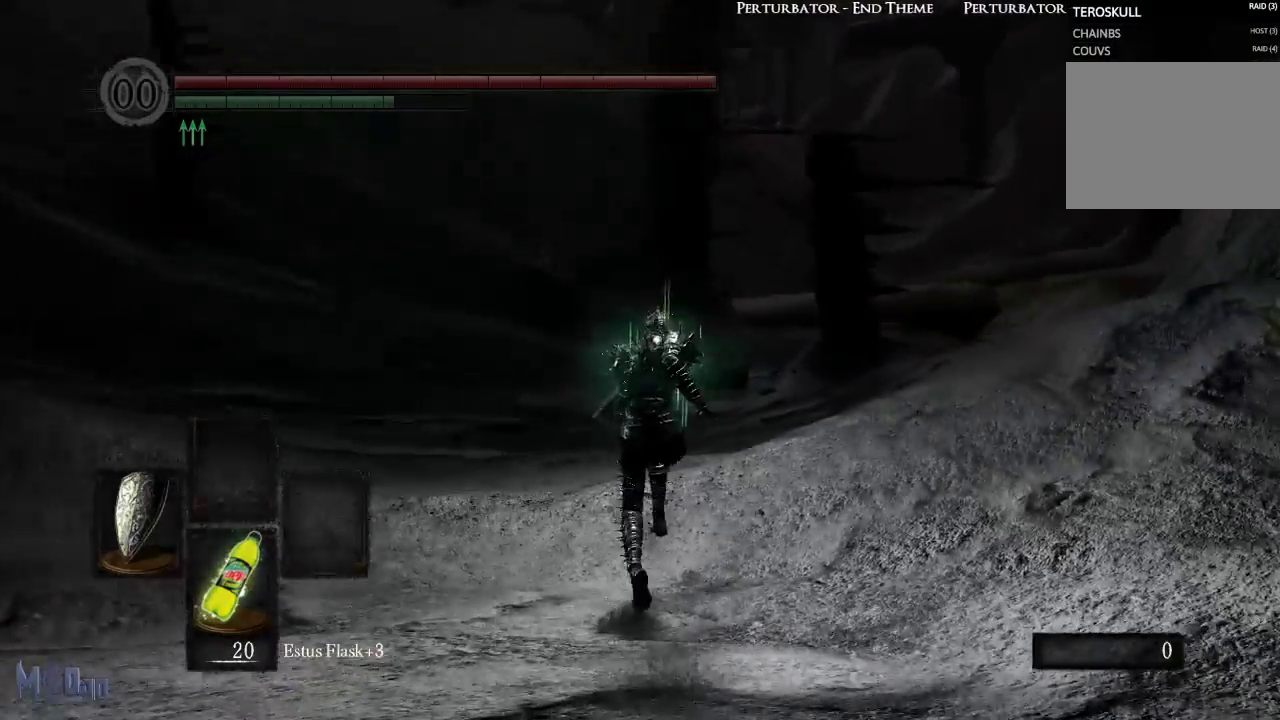
{"buttons": ["B"], "left_stick": "up", "right_stick": "center", "events": [[450, "right_stick", "center"]]}
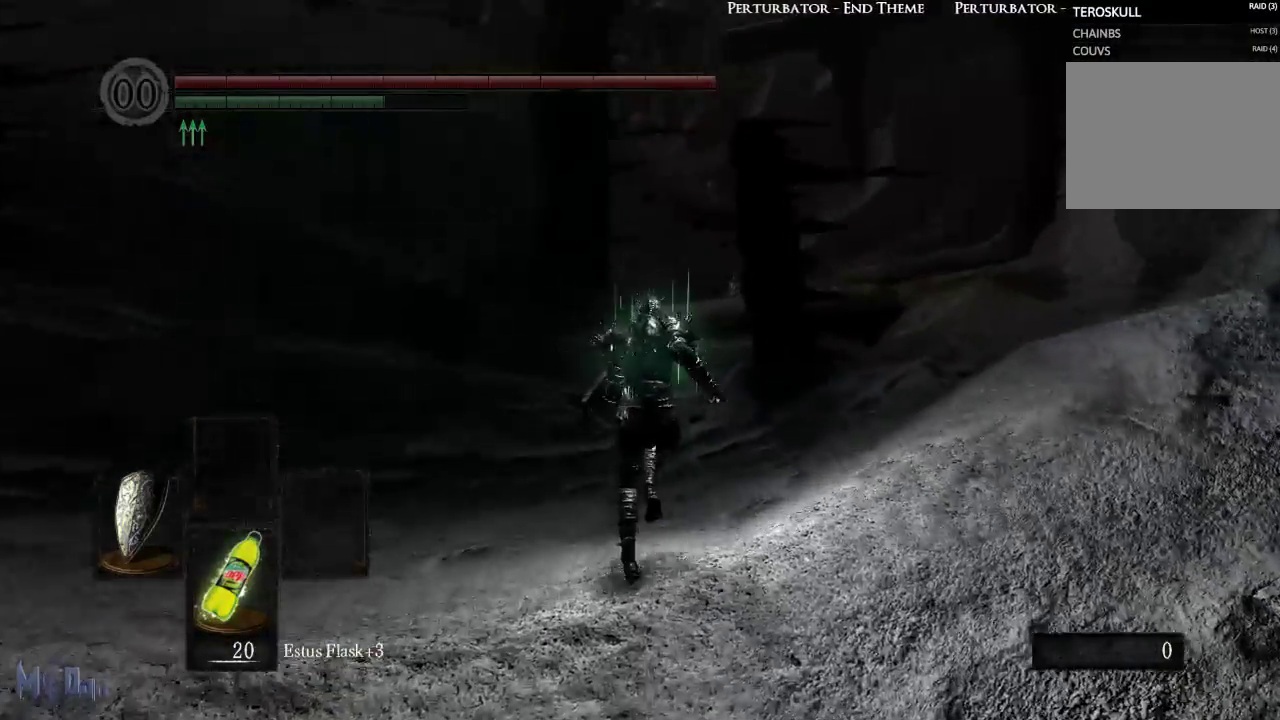
{"buttons": ["B"], "left_stick": "up", "right_stick": "center", "events": []}
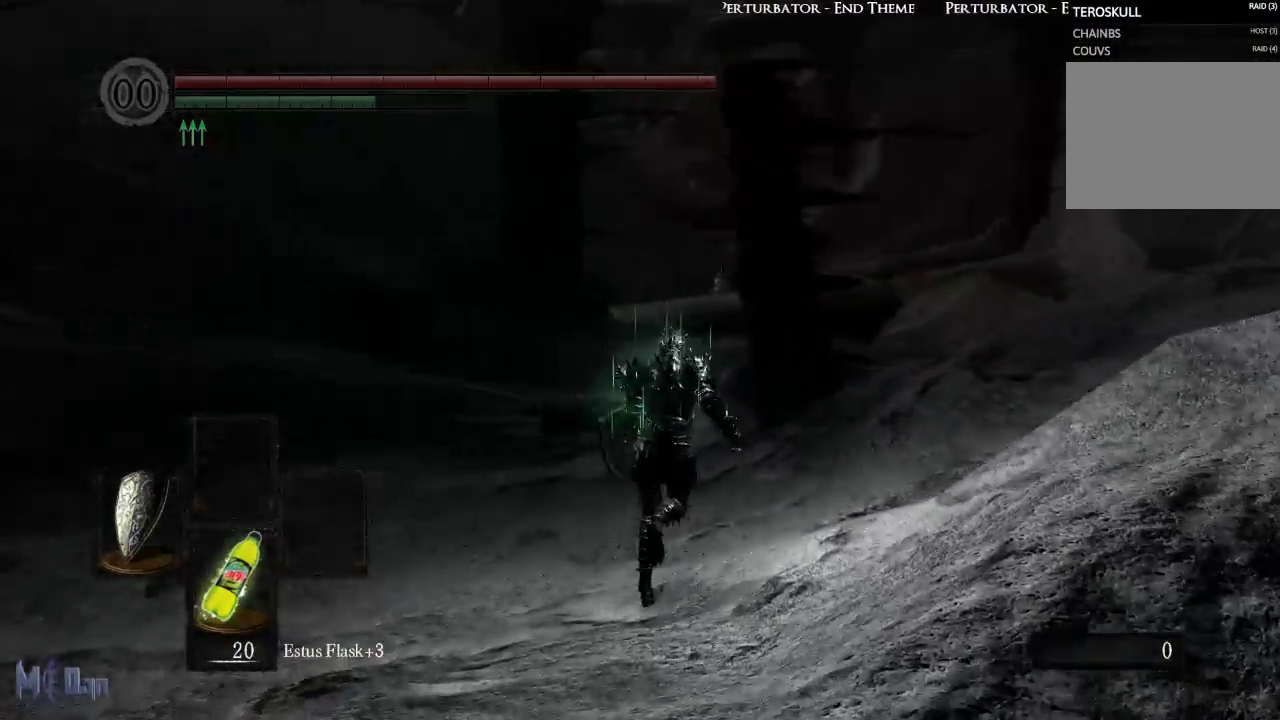
{"buttons": ["B"], "left_stick": "up", "right_stick": "right", "events": [[483, "right_stick", "right"]]}
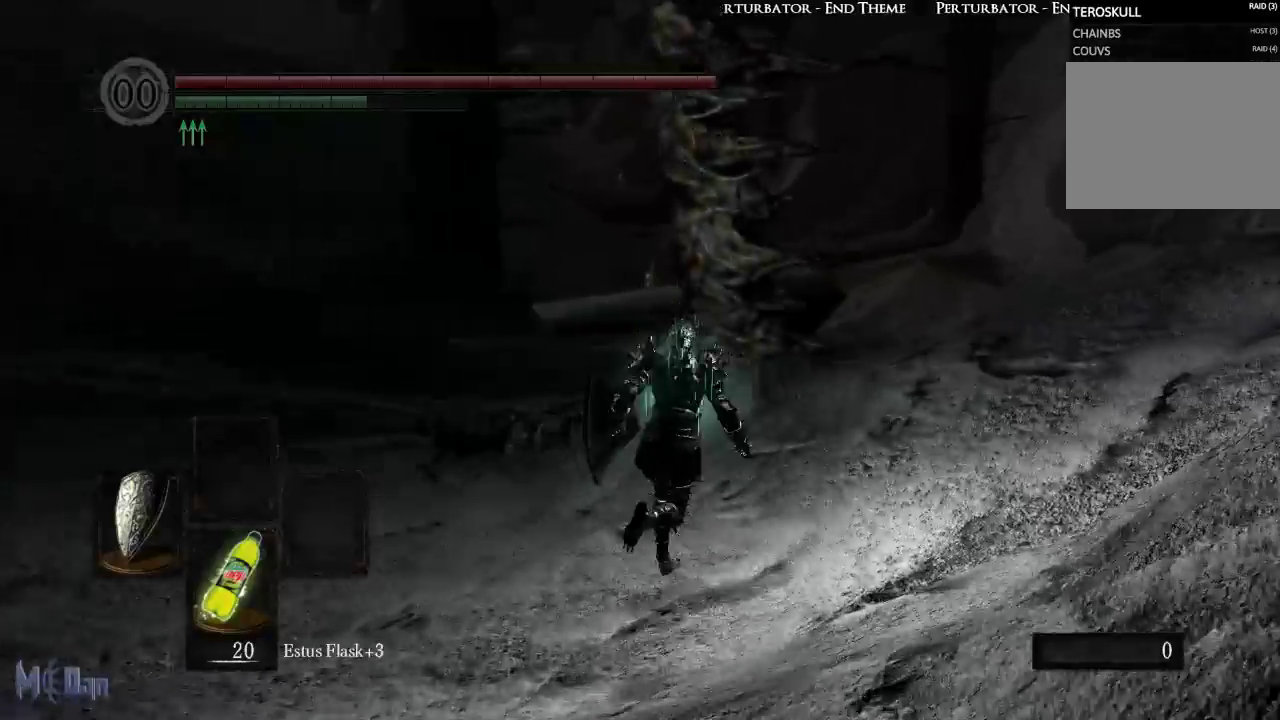
{"buttons": ["B"], "left_stick": "up", "right_stick": "center", "events": [[250, "right_stick", "center"]]}